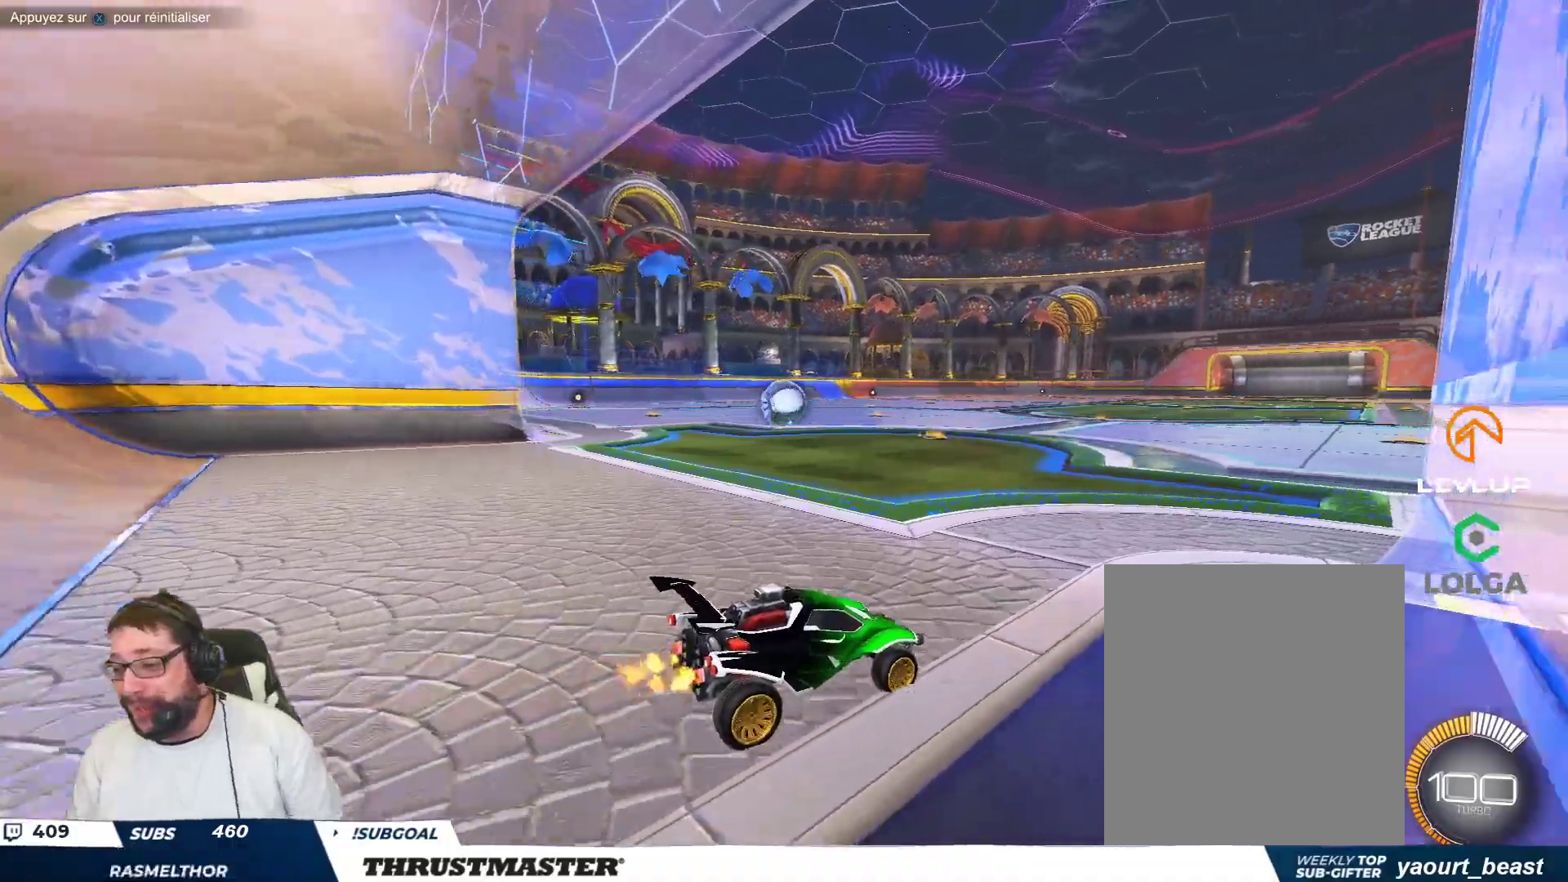
Gameplay with a controller (Xbox layout); each line is a JSON object with the inputs held at the frame after it. "events" lists button and stick changes between this image and that frame as [ms after this image, input, new state], when the widget could be followed in between. Not read: L2 L3 R2 R3 right_stick.
{"buttons": [], "left_stick": "up-left", "events": [[167, "left_stick", "up-left"]]}
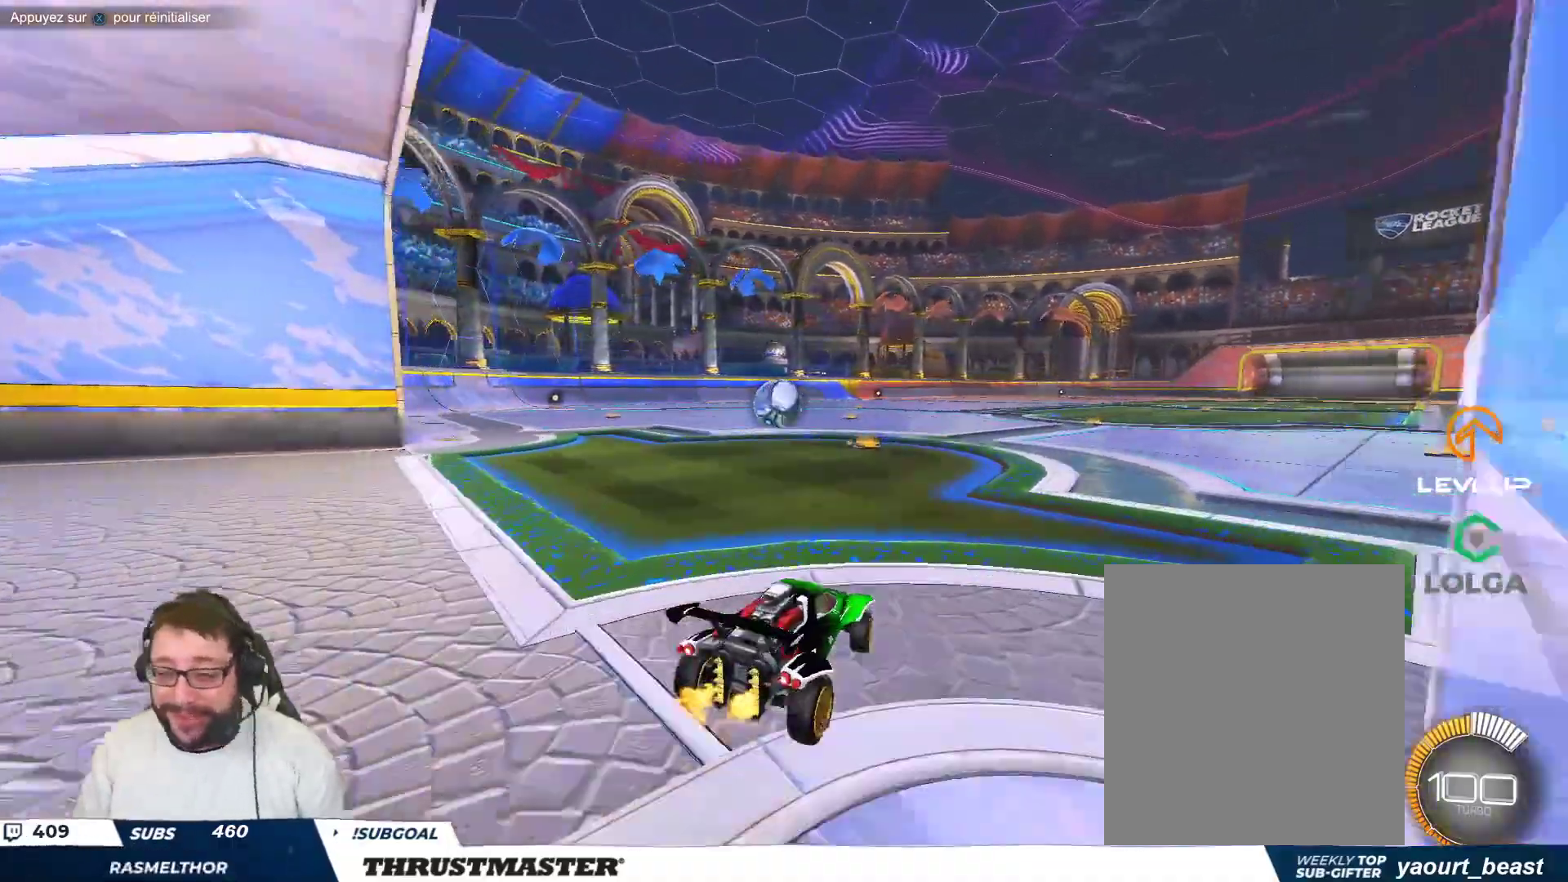
{"buttons": ["B"], "left_stick": "center", "events": [[33, "B", "down"], [50, "left_stick", "center"], [250, "B", "up"], [317, "B", "down"], [333, "Y", "down"], [467, "Y", "up"]]}
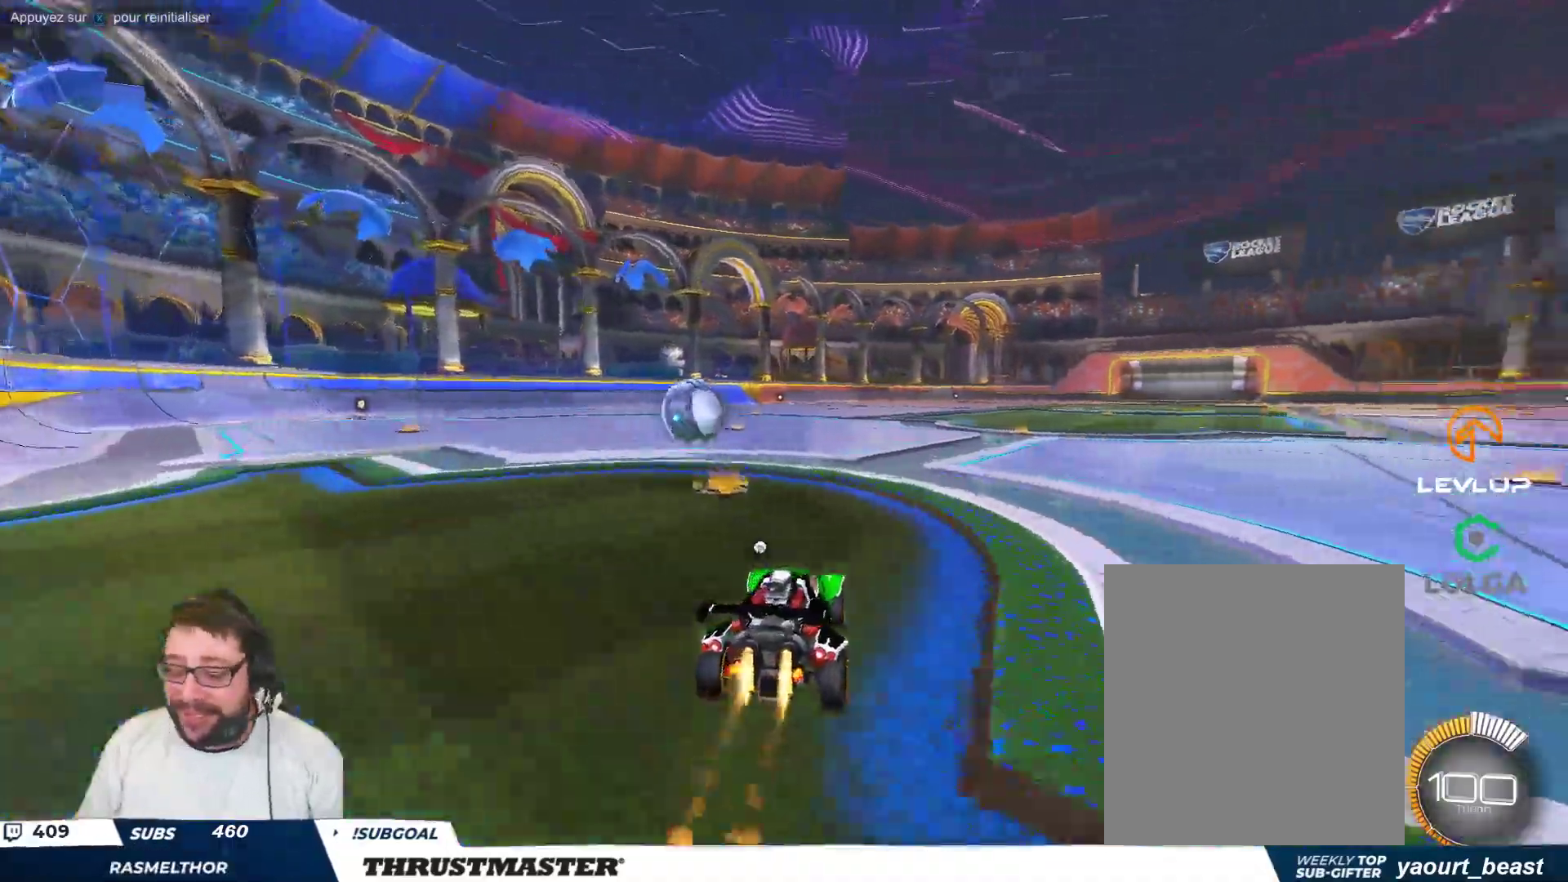
{"buttons": [], "left_stick": "up-left", "events": [[283, "B", "up"], [300, "left_stick", "up-left"], [417, "A", "down"], [483, "A", "up"]]}
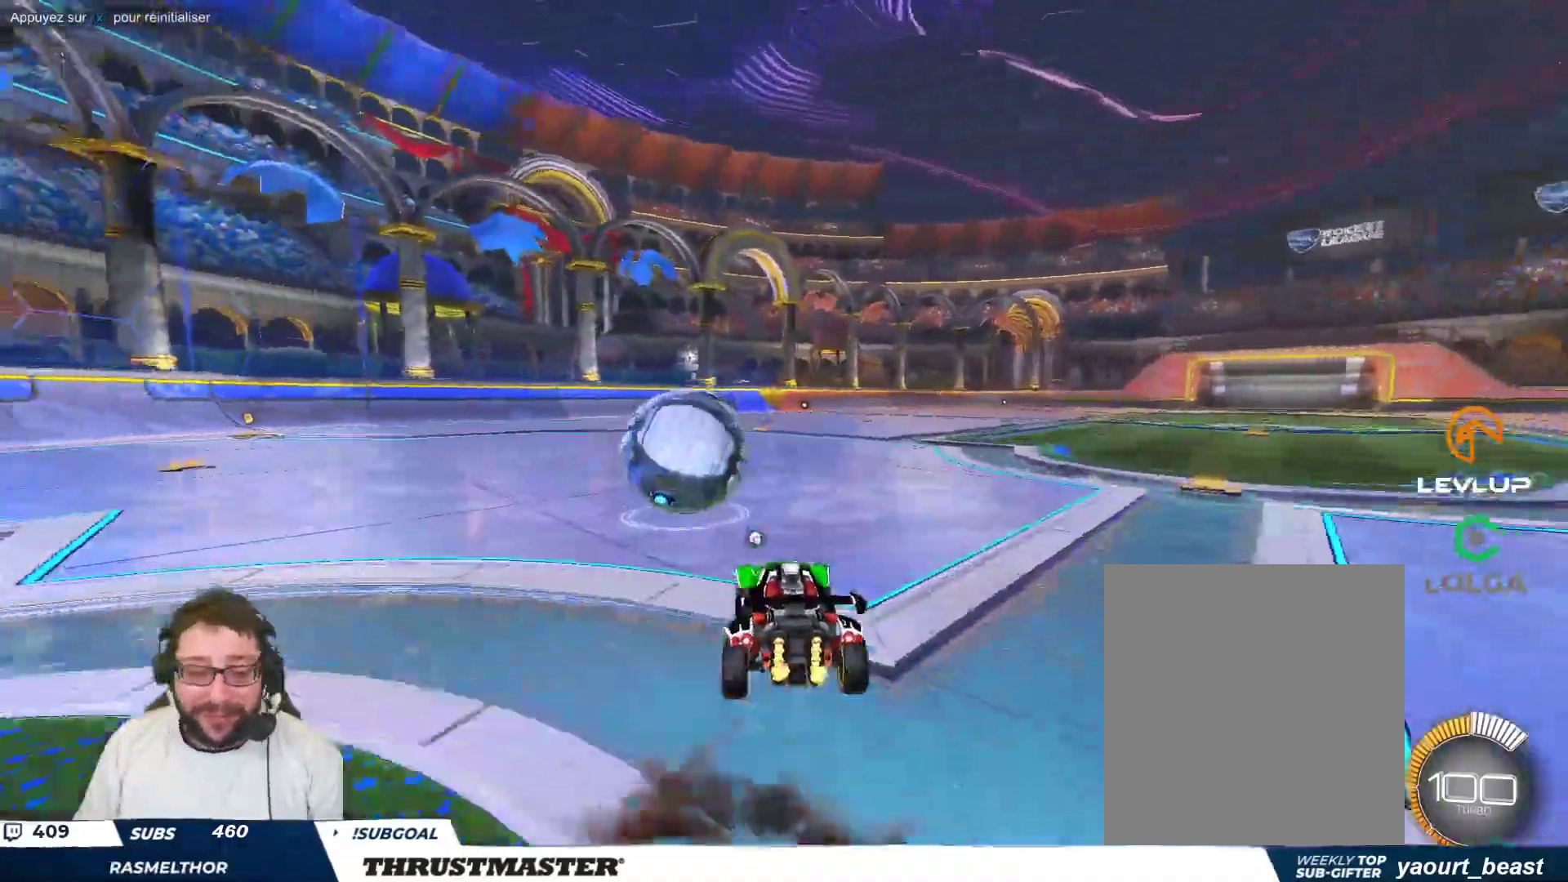
{"buttons": ["B"], "left_stick": "down-left", "events": [[133, "A", "down"], [183, "A", "up"], [250, "left_stick", "down"], [317, "B", "down"], [333, "Y", "down"], [367, "left_stick", "down-left"], [500, "Y", "up"]]}
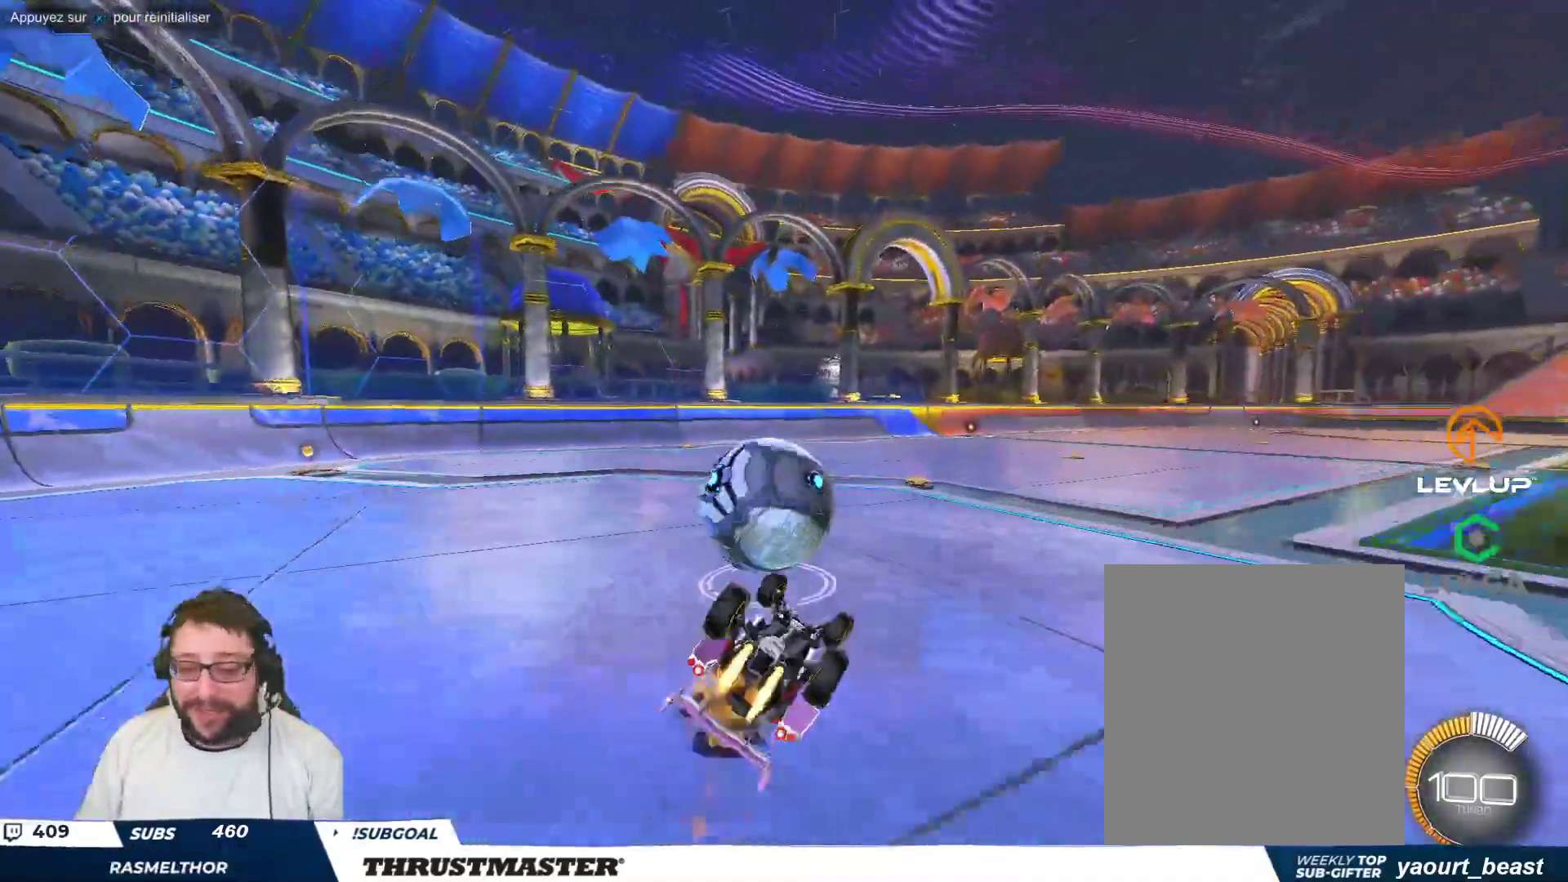
{"buttons": [], "left_stick": "center", "events": [[367, "B", "up"], [400, "left_stick", "center"]]}
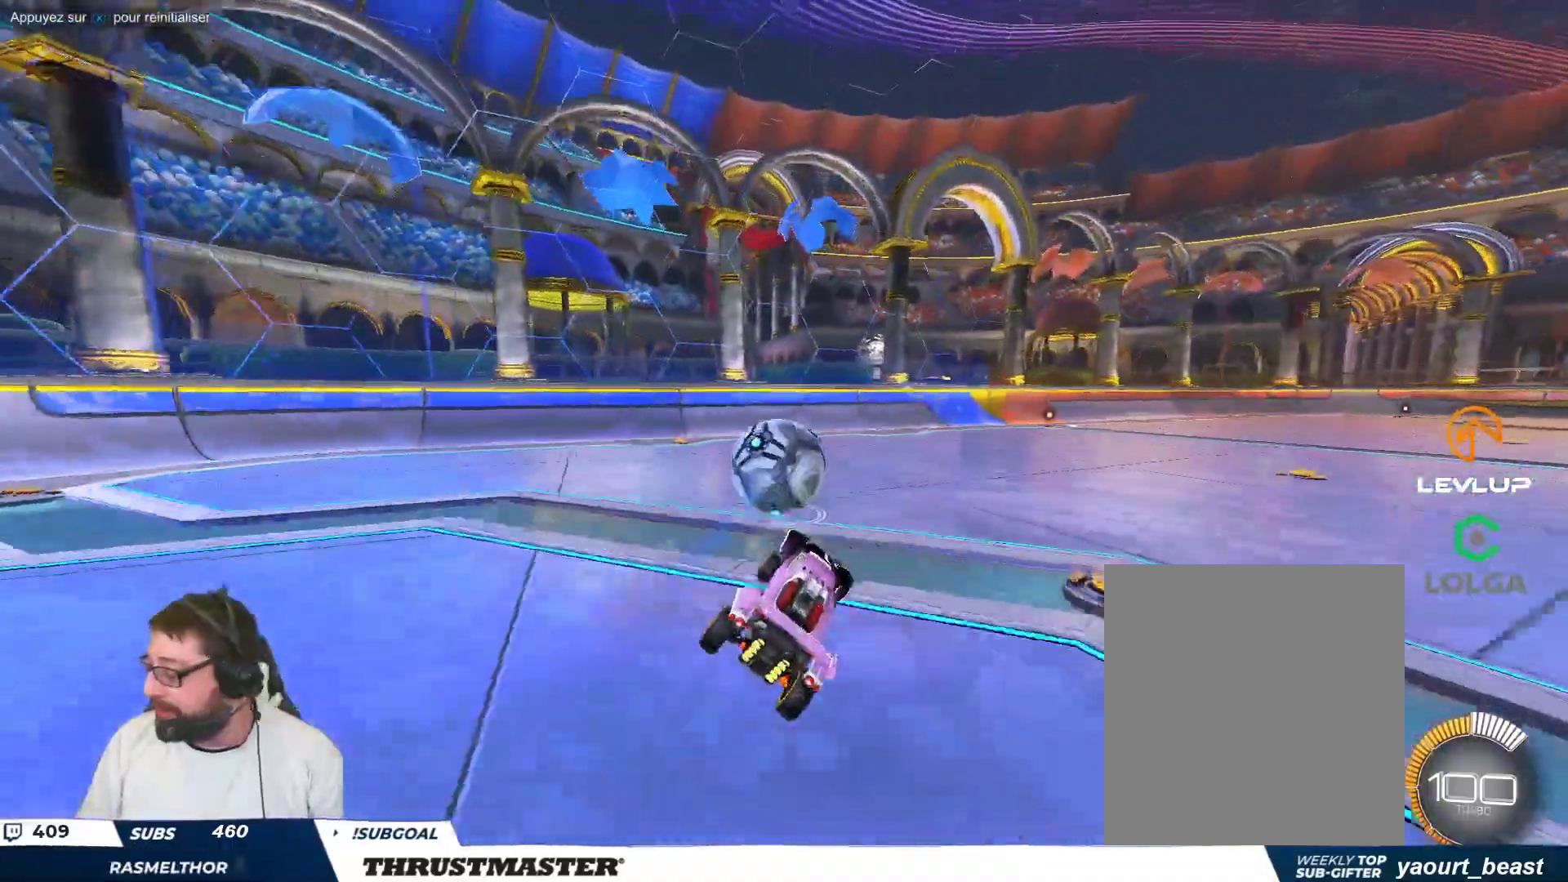
{"buttons": [], "left_stick": "center", "events": [[300, "left_stick", "up-left"], [433, "left_stick", "center"]]}
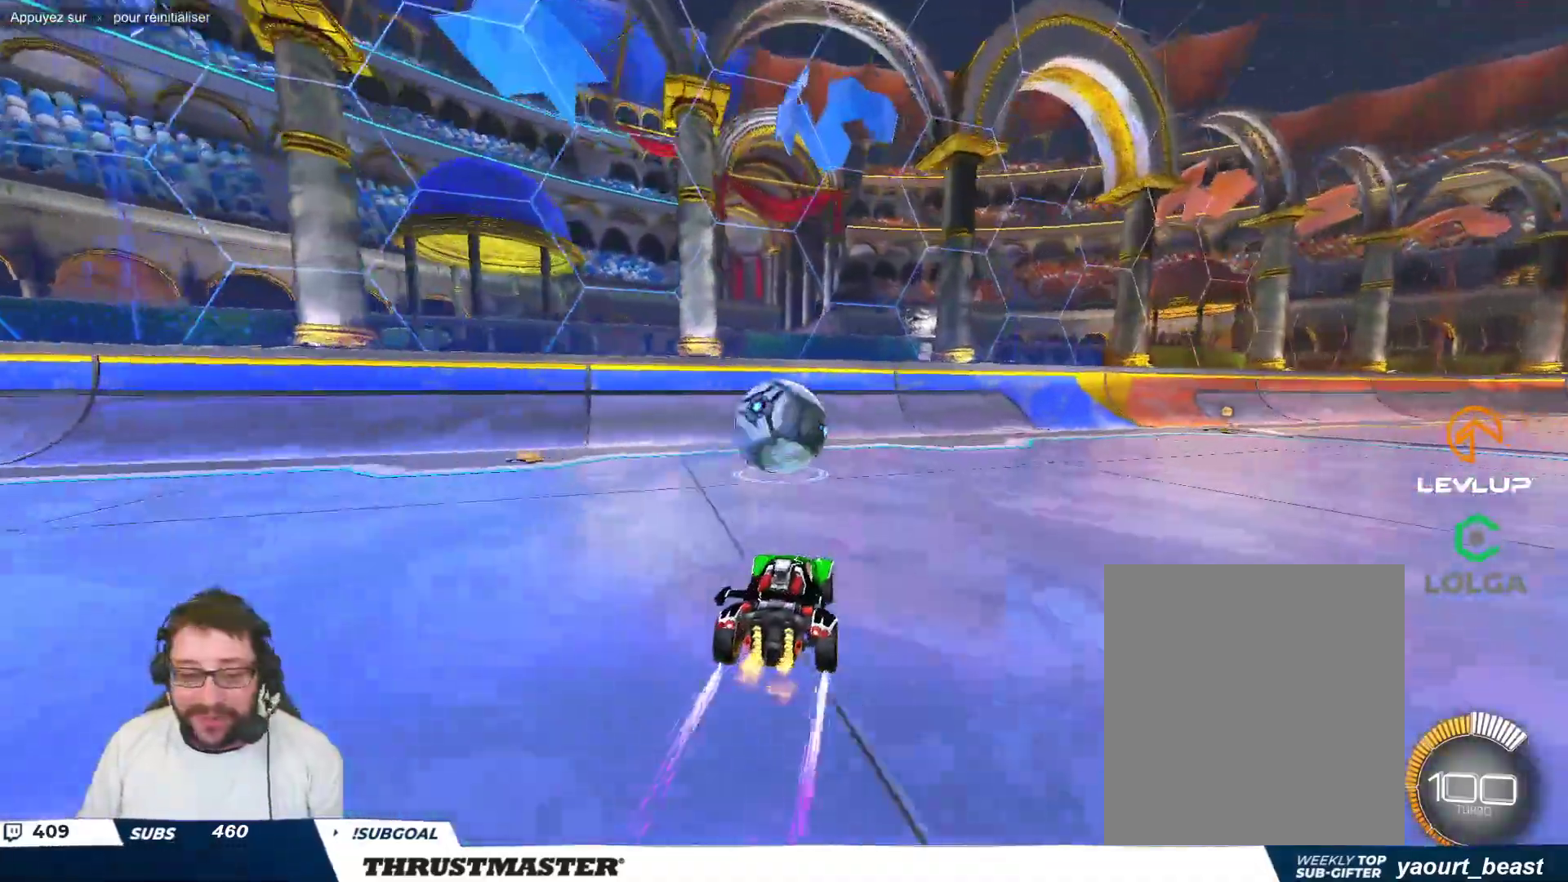
{"buttons": [], "left_stick": "center", "events": []}
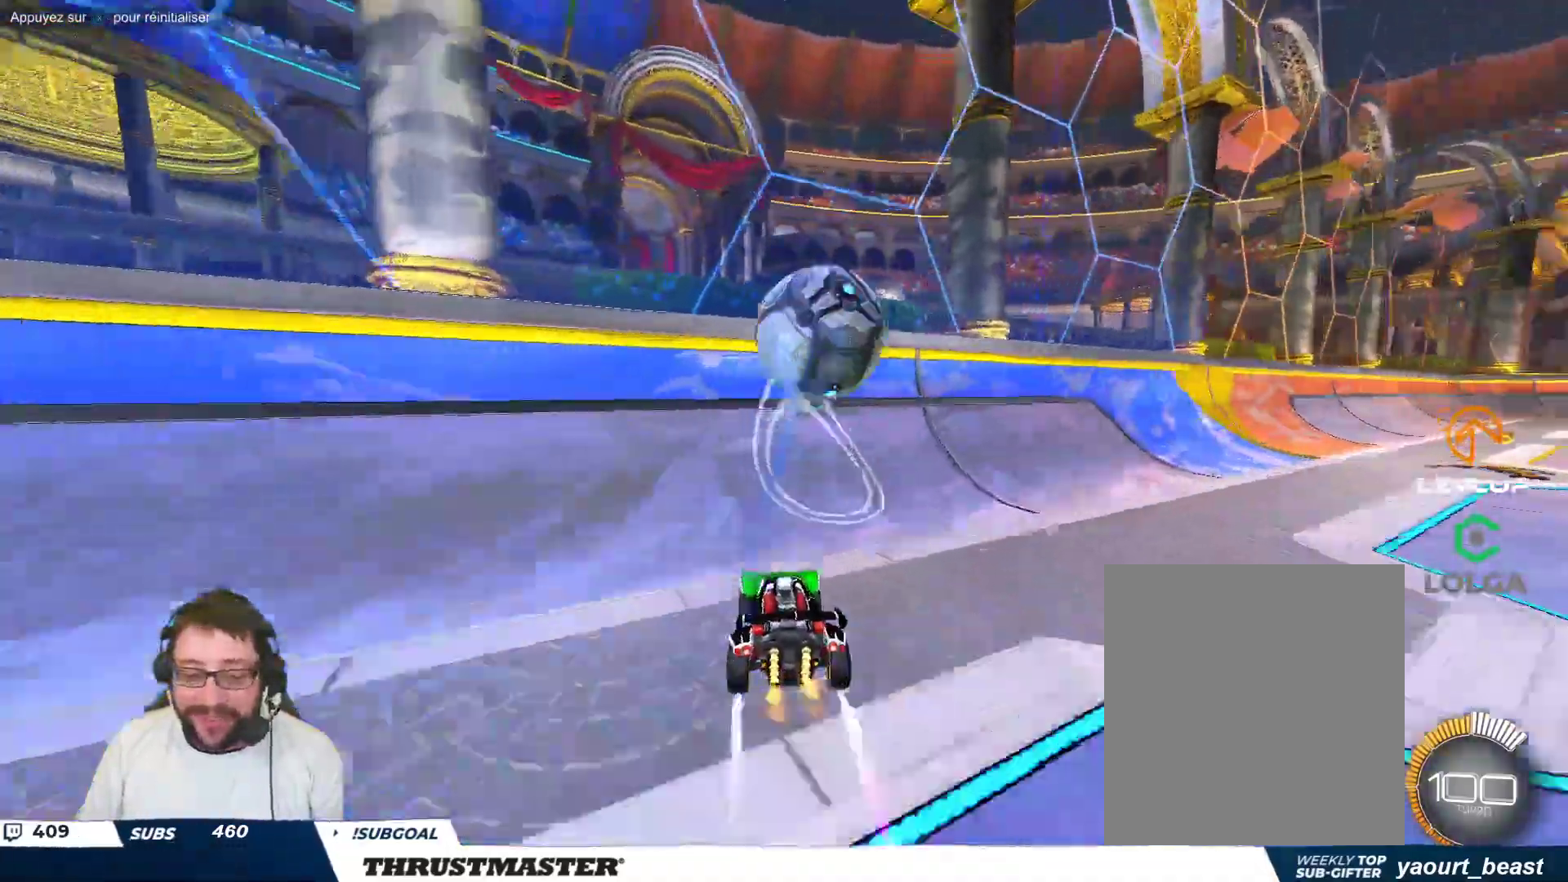
{"buttons": ["A", "B"], "left_stick": "down", "events": [[250, "left_stick", "right"], [450, "left_stick", "down"], [500, "A", "down"], [500, "B", "down"]]}
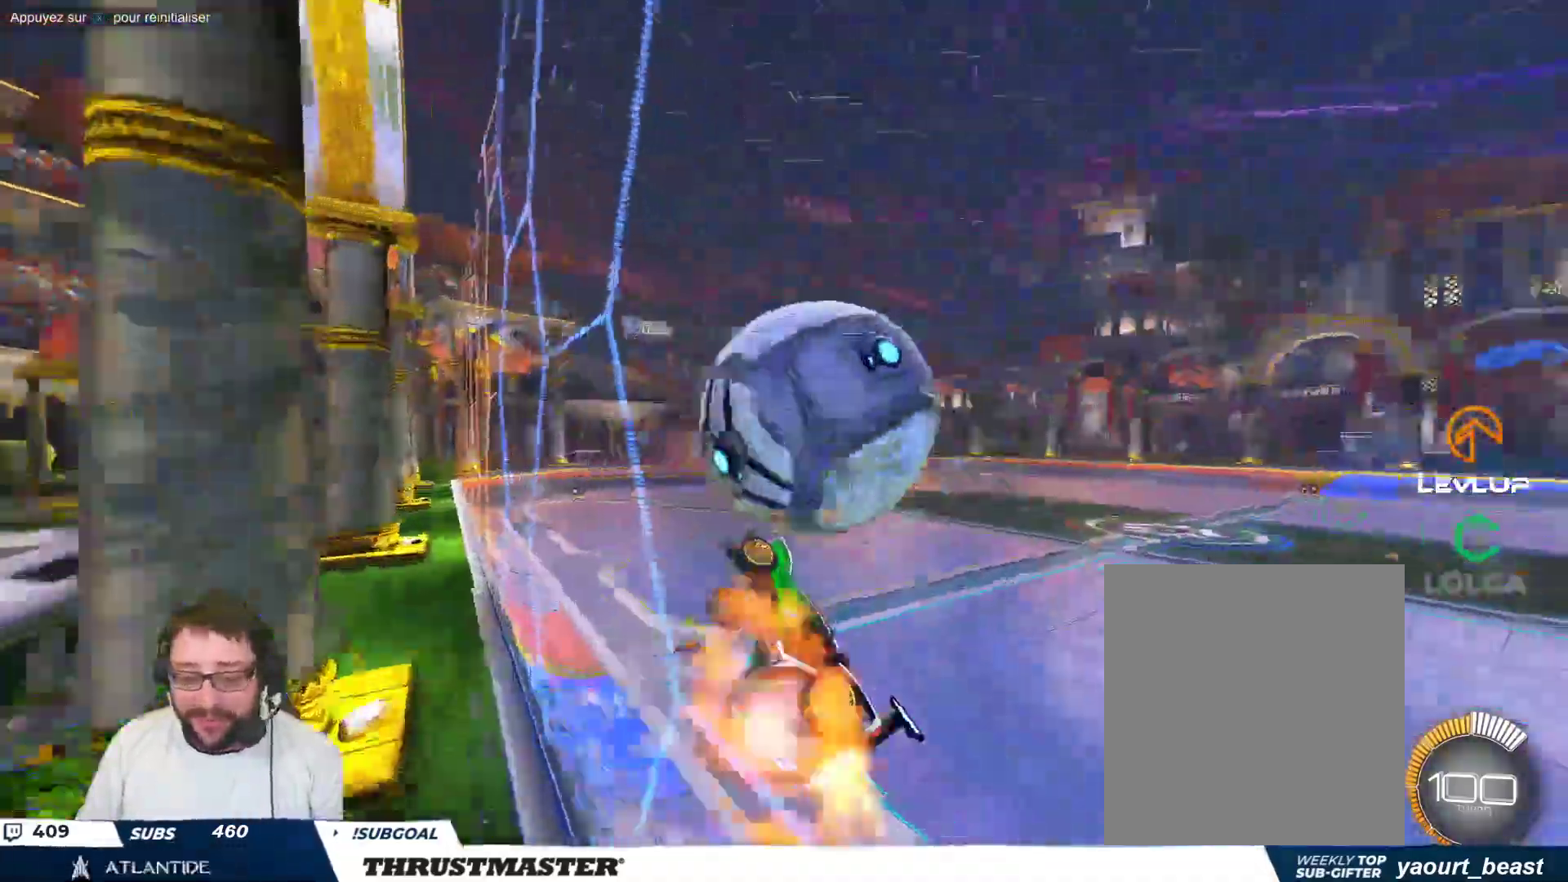
{"buttons": ["B"], "left_stick": "down-right", "events": [[67, "left_stick", "down-right"], [100, "A", "up"], [117, "B", "up"], [267, "left_stick", "right"], [417, "left_stick", "down-right"], [483, "B", "down"]]}
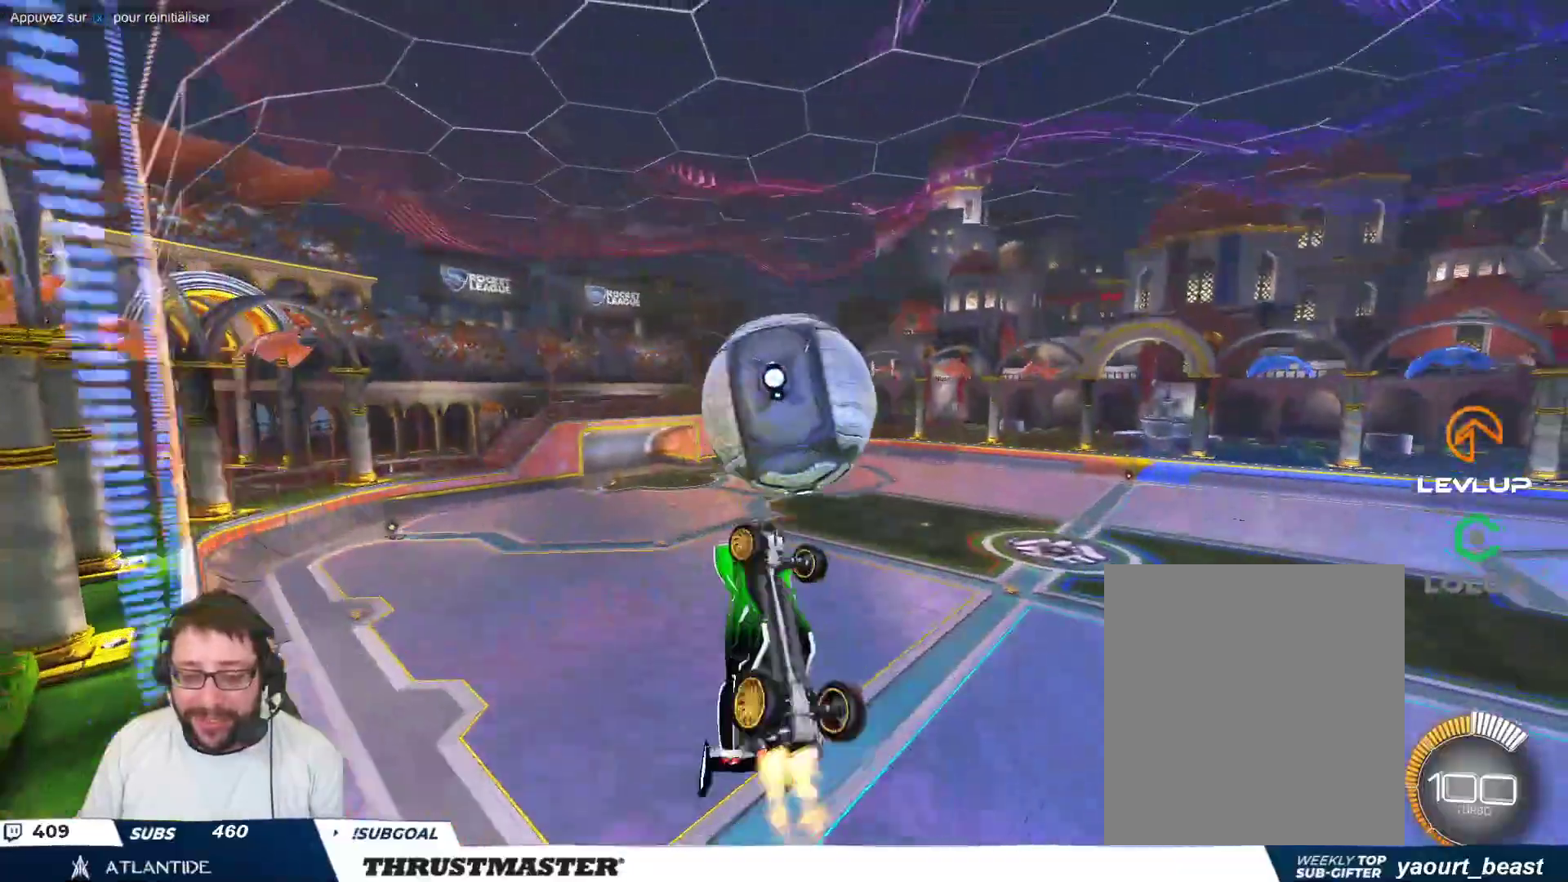
{"buttons": ["A", "B"], "left_stick": "up-right", "events": [[17, "left_stick", "right"], [150, "left_stick", "up-right"], [367, "A", "down"]]}
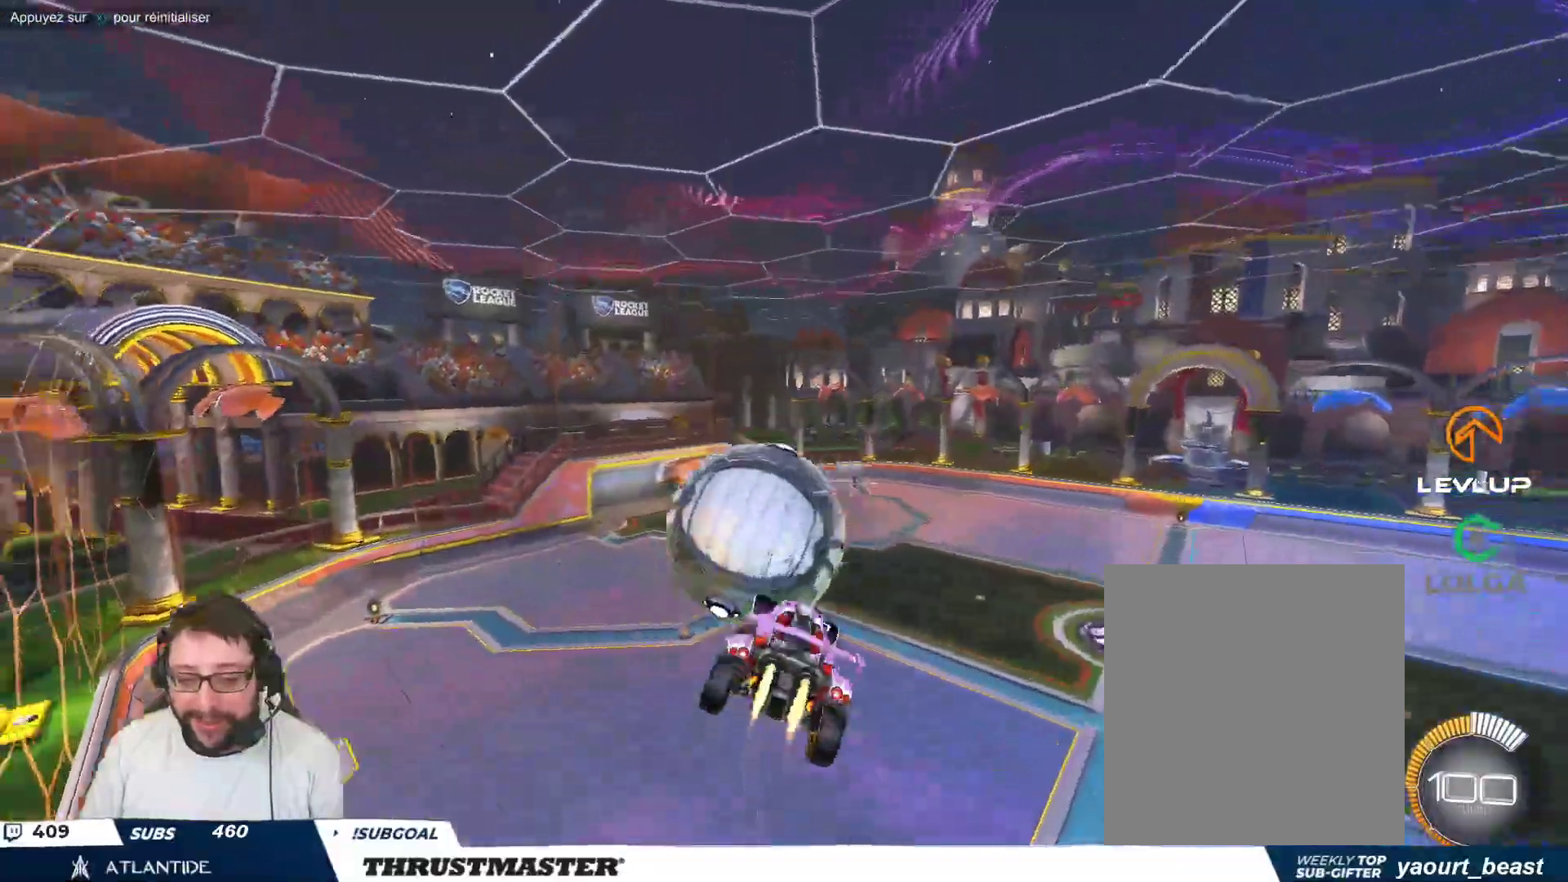
{"buttons": [], "left_stick": "right", "events": [[67, "left_stick", "right"], [217, "A", "up"], [283, "B", "up"]]}
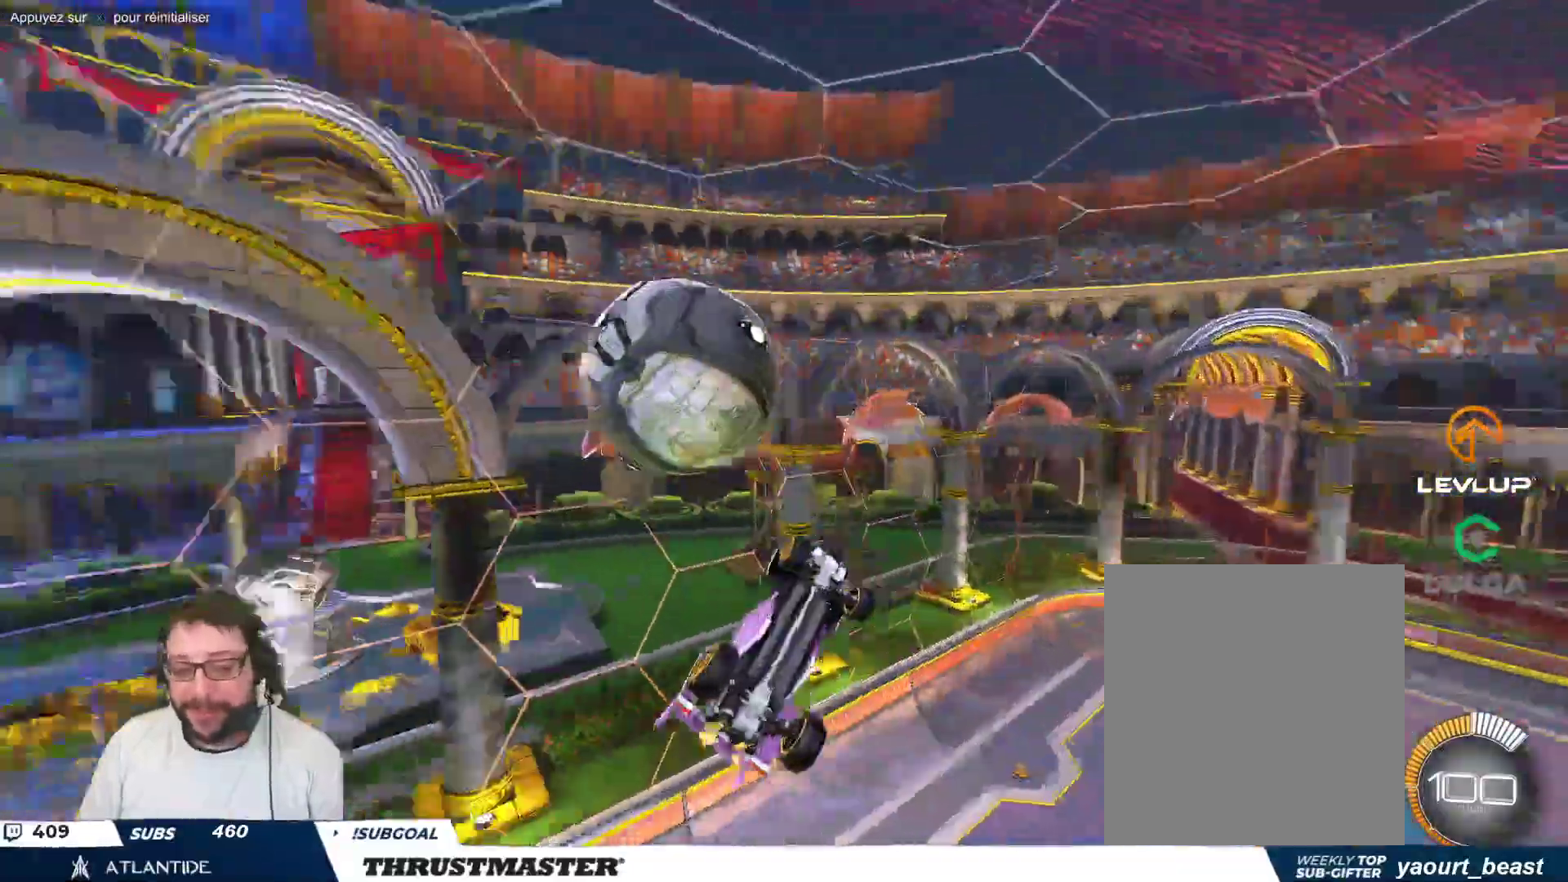
{"buttons": ["B"], "left_stick": "center", "events": [[100, "left_stick", "center"], [200, "X", "down"], [283, "X", "up"], [417, "B", "down"]]}
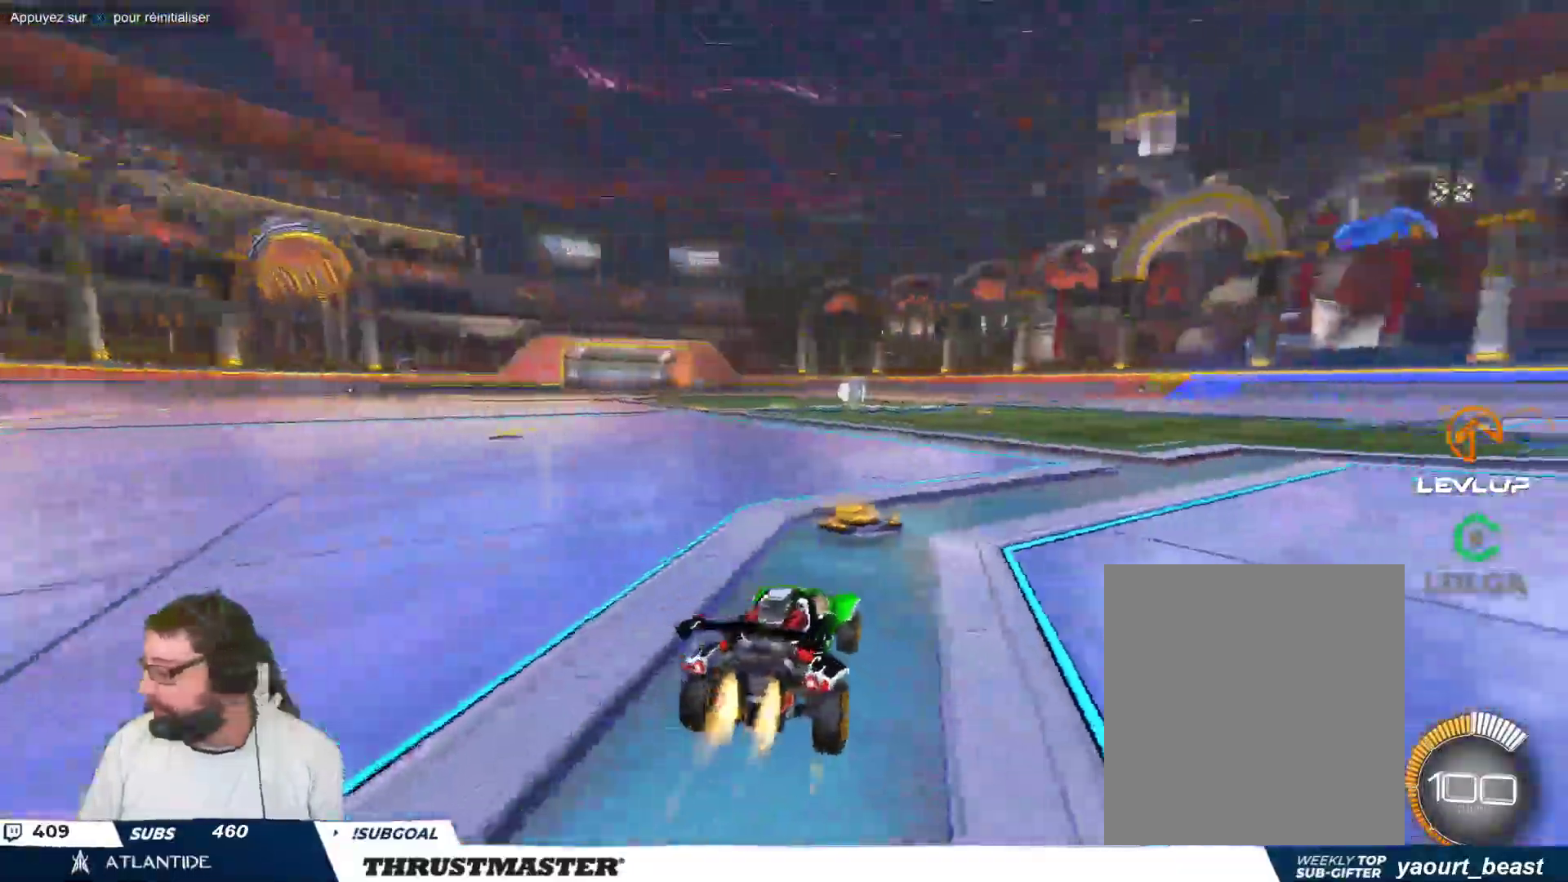
{"buttons": ["B", "Y"], "left_stick": "down-left", "events": [[17, "left_stick", "down-right"], [50, "A", "down"], [150, "left_stick", "up-left"], [167, "A", "up"], [217, "A", "down"], [283, "left_stick", "down"], [317, "A", "up"], [333, "B", "up"], [367, "B", "down"], [383, "Y", "down"], [467, "left_stick", "down-left"]]}
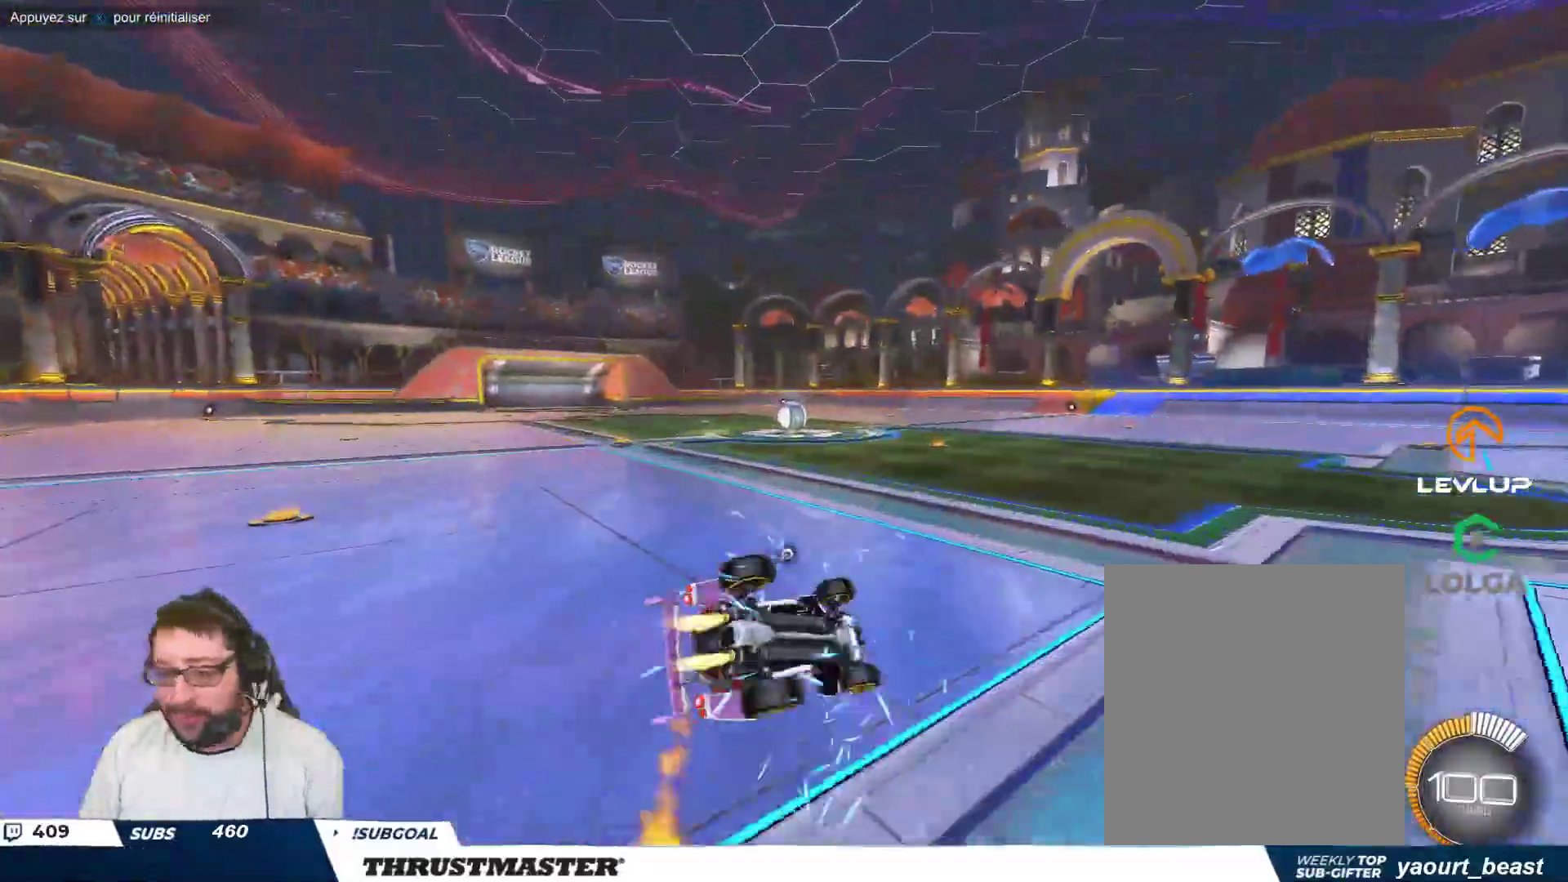
{"buttons": [], "left_stick": "down-left", "events": [[33, "Y", "up"], [217, "Y", "down"], [367, "Y", "up"], [450, "B", "up"]]}
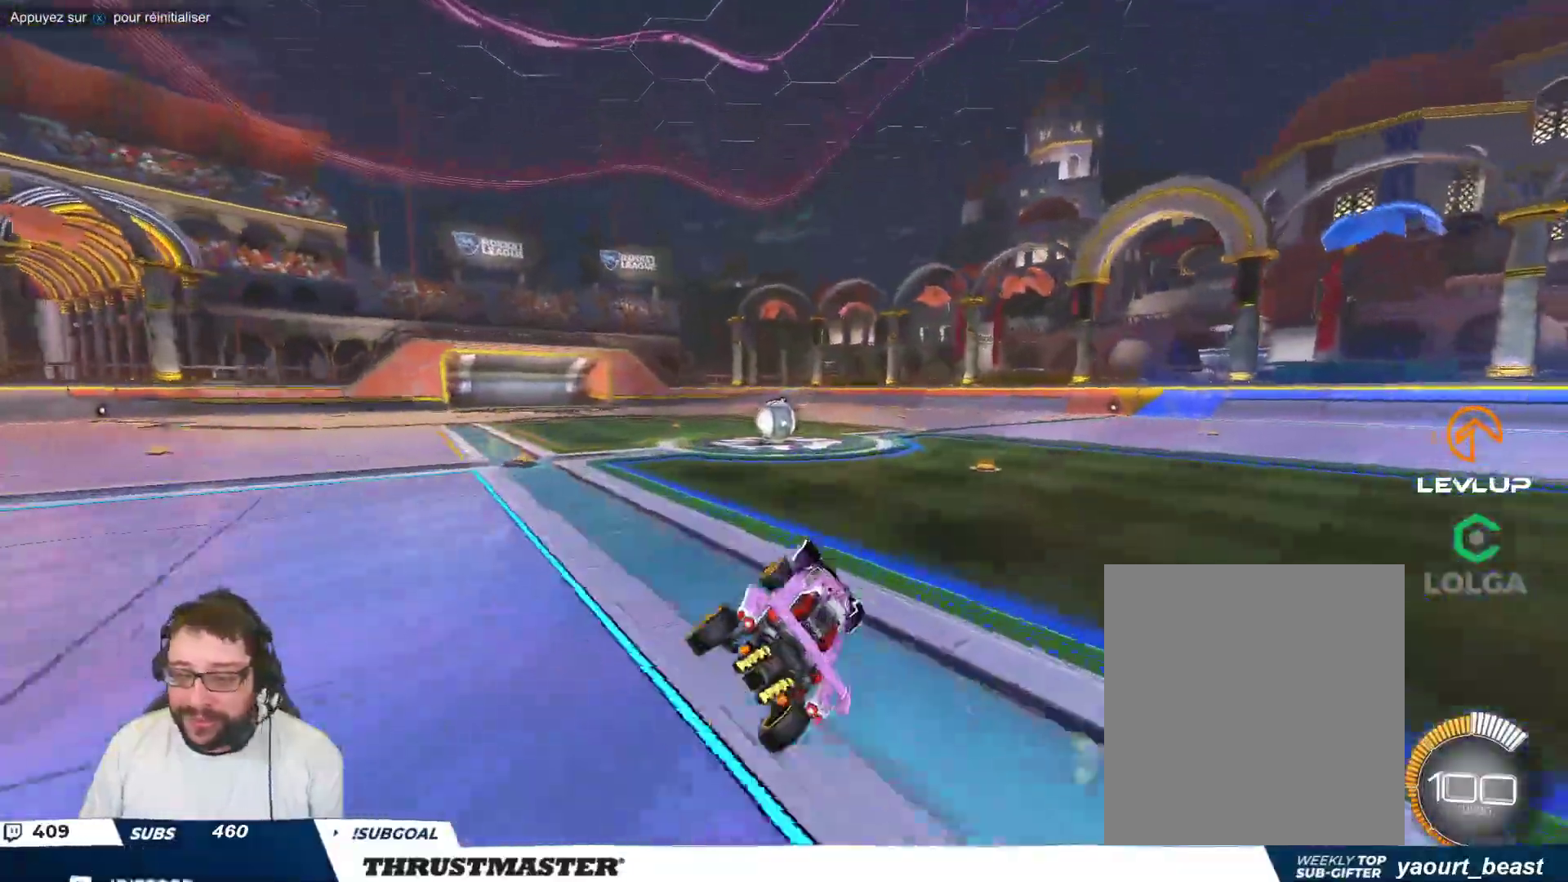
{"buttons": ["B"], "left_stick": "center", "events": [[50, "left_stick", "center"], [217, "left_stick", "left"], [283, "B", "down"], [467, "left_stick", "center"]]}
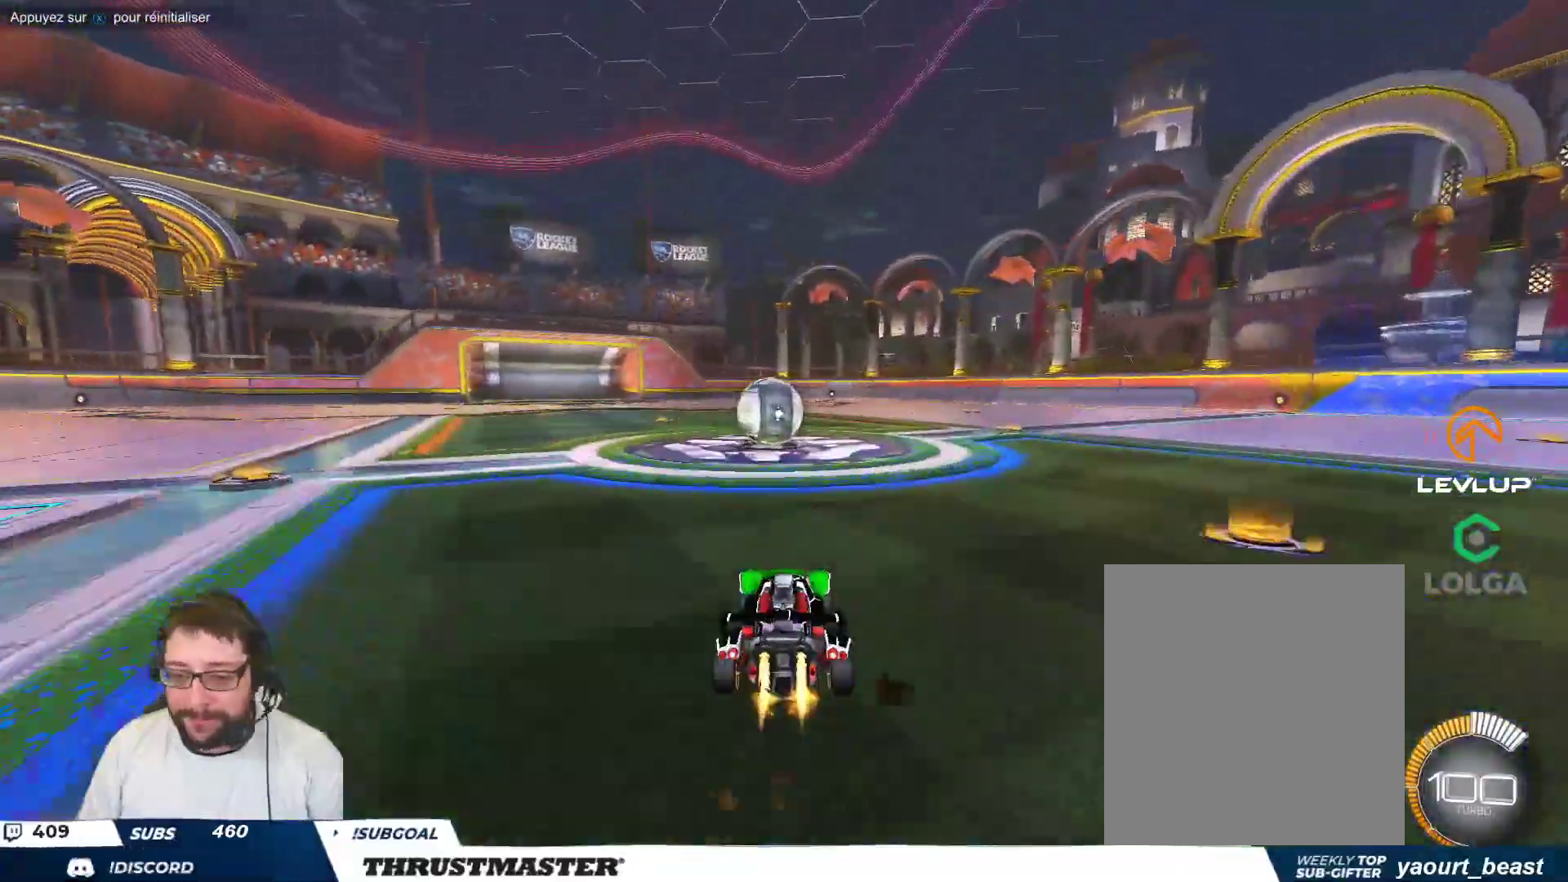
{"buttons": [], "left_stick": "down", "events": [[50, "B", "up"], [133, "left_stick", "left"], [250, "A", "down"], [267, "left_stick", "right"], [333, "A", "up"], [350, "left_stick", "up-right"], [400, "A", "down"], [450, "A", "up"], [483, "left_stick", "down"]]}
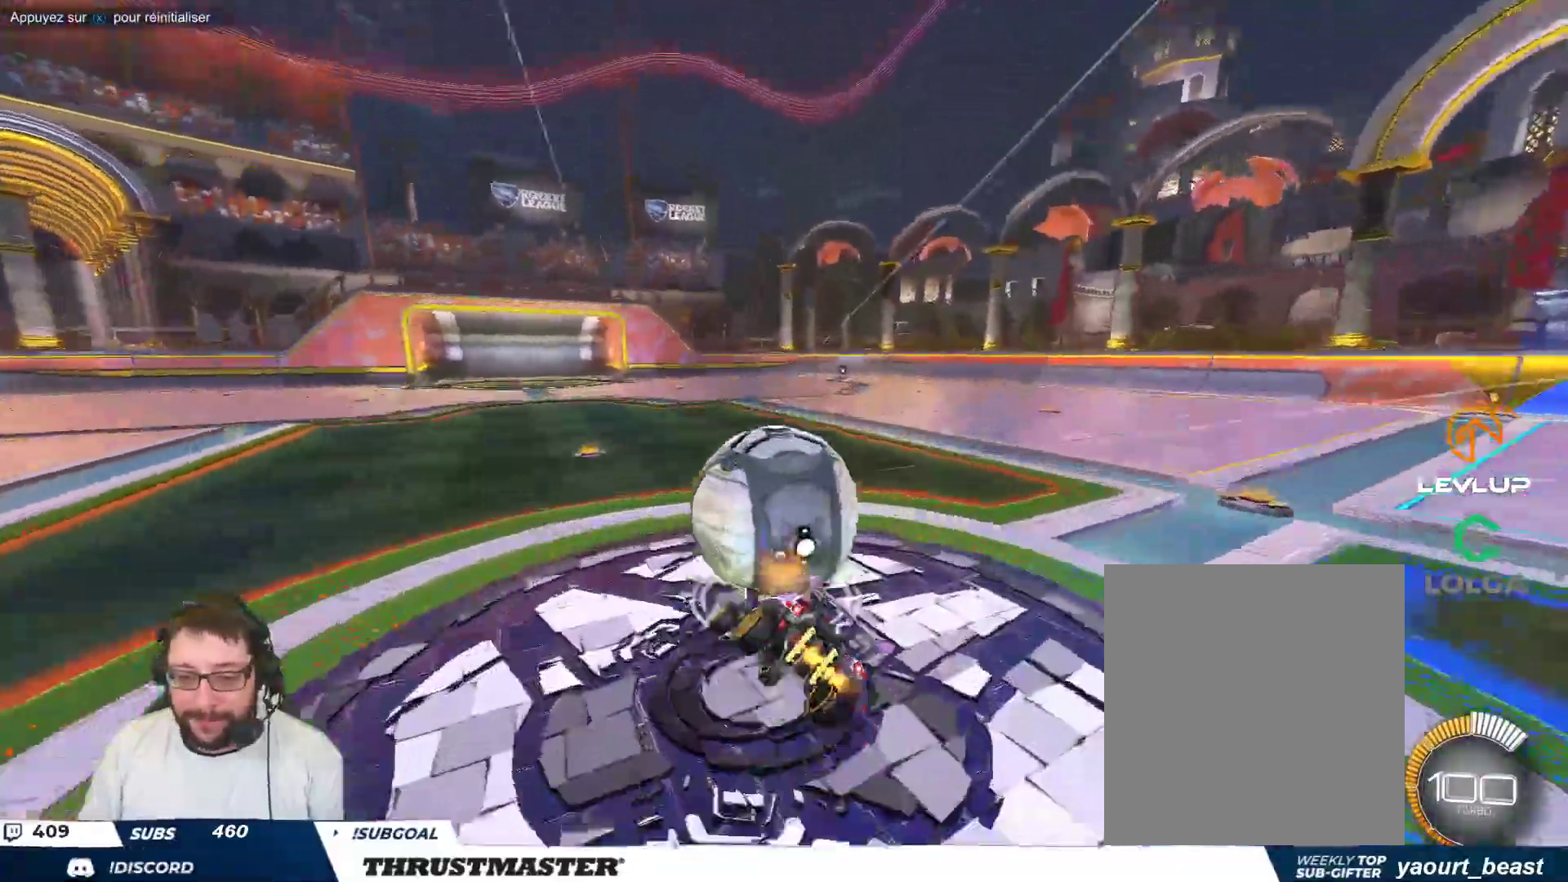
{"buttons": [], "left_stick": "down-right", "events": [[17, "Y", "down"], [100, "Y", "up"], [117, "left_stick", "down-right"]]}
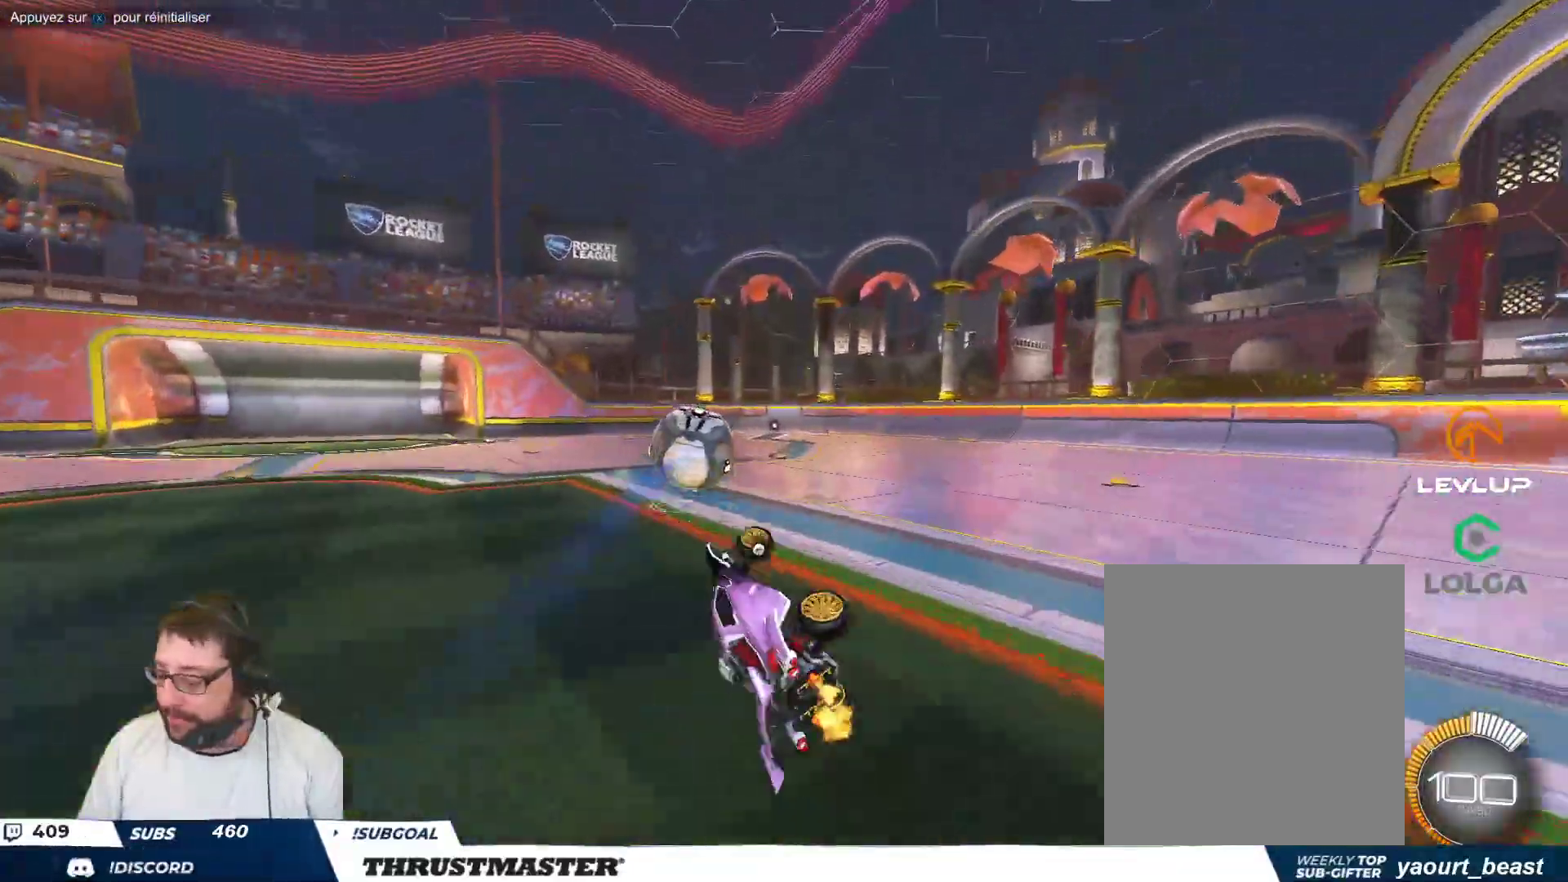
{"buttons": [], "left_stick": "left", "events": [[267, "left_stick", "center"], [500, "left_stick", "left"]]}